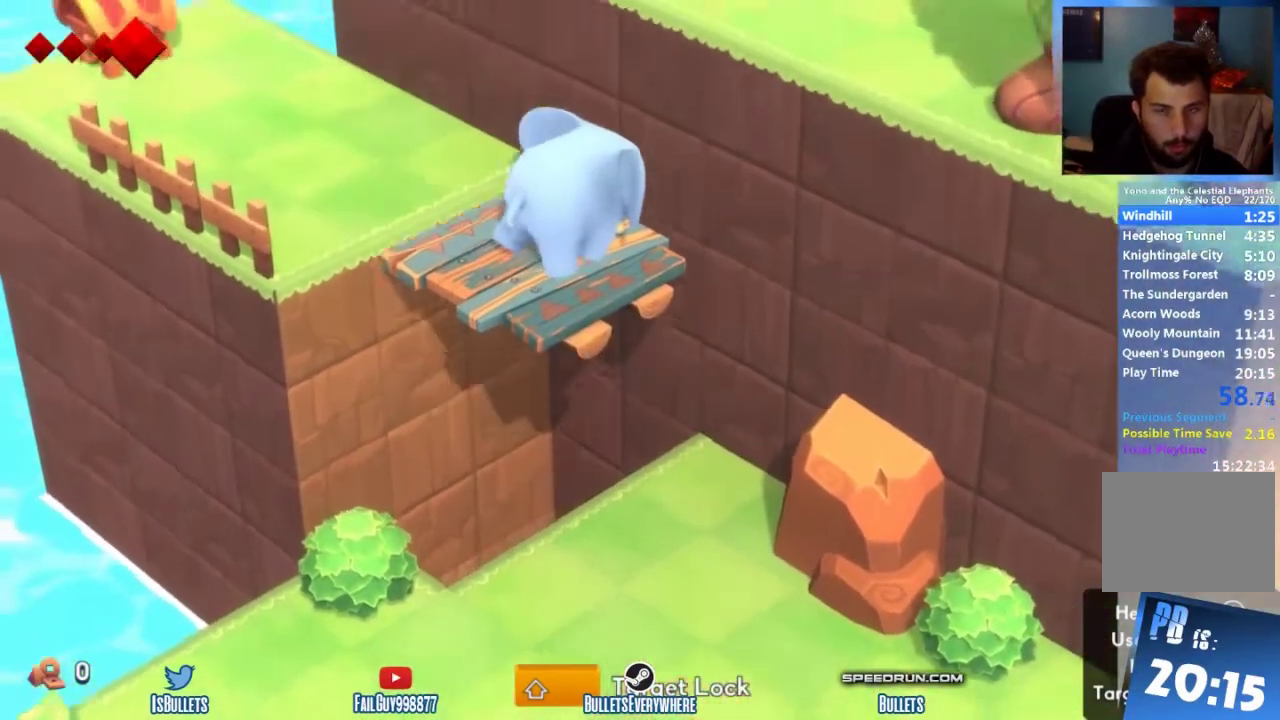
Gameplay with a controller (Xbox layout); each line is a JSON object with the inputs held at the frame after it. "events" lists button and stick changes between this image and that frame as [ms after this image, input, new state], when the widget could be followed in between. This overlay highlights the sticks when they move; stick clicks (L3 R3) are not distinguishable. Not read: L3 R2 R3.
{"buttons": [], "left_stick": "up-right", "right_stick": "center"}
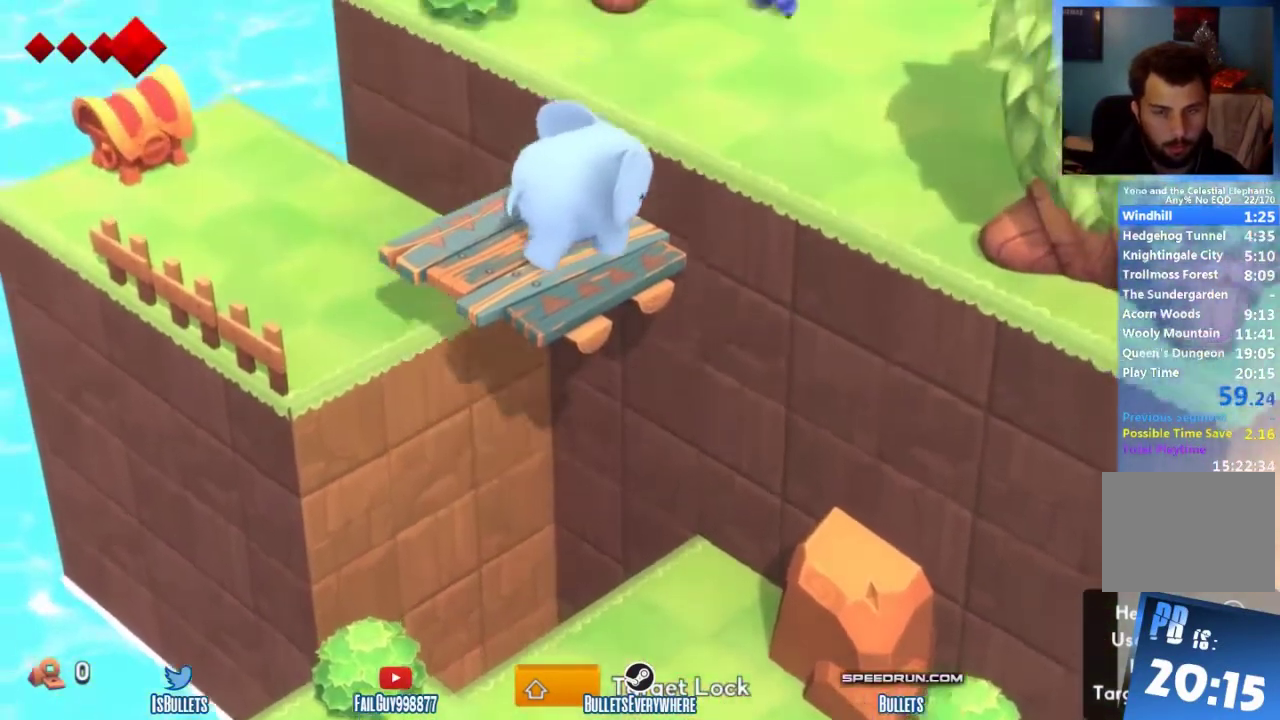
{"buttons": [], "left_stick": "up-right", "right_stick": "center"}
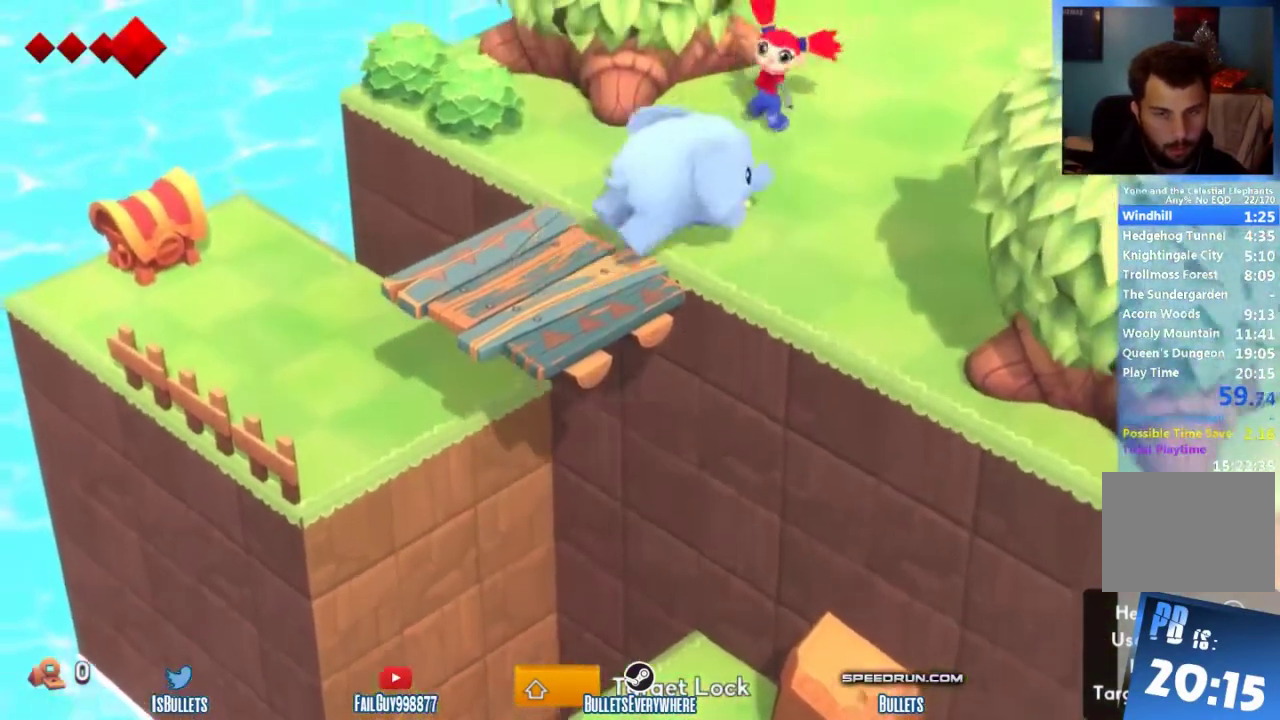
{"buttons": [], "left_stick": "up-right", "right_stick": "center"}
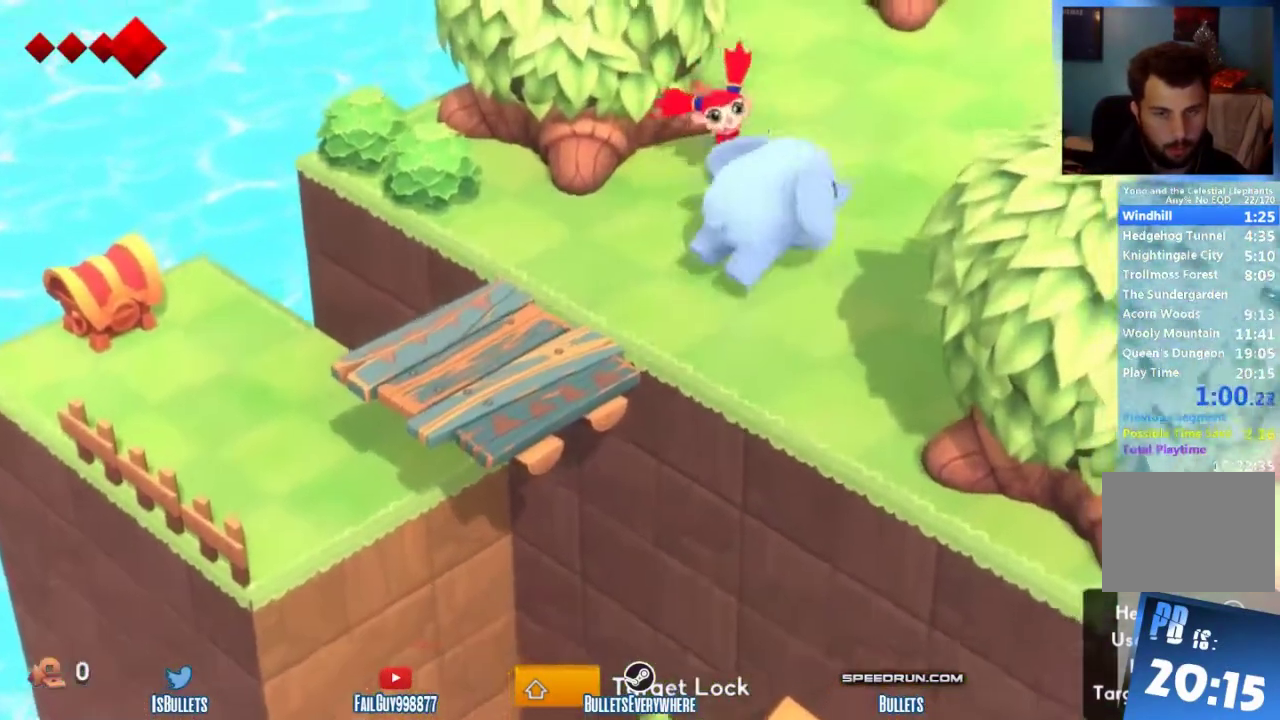
{"buttons": [], "left_stick": "up-right", "right_stick": "center"}
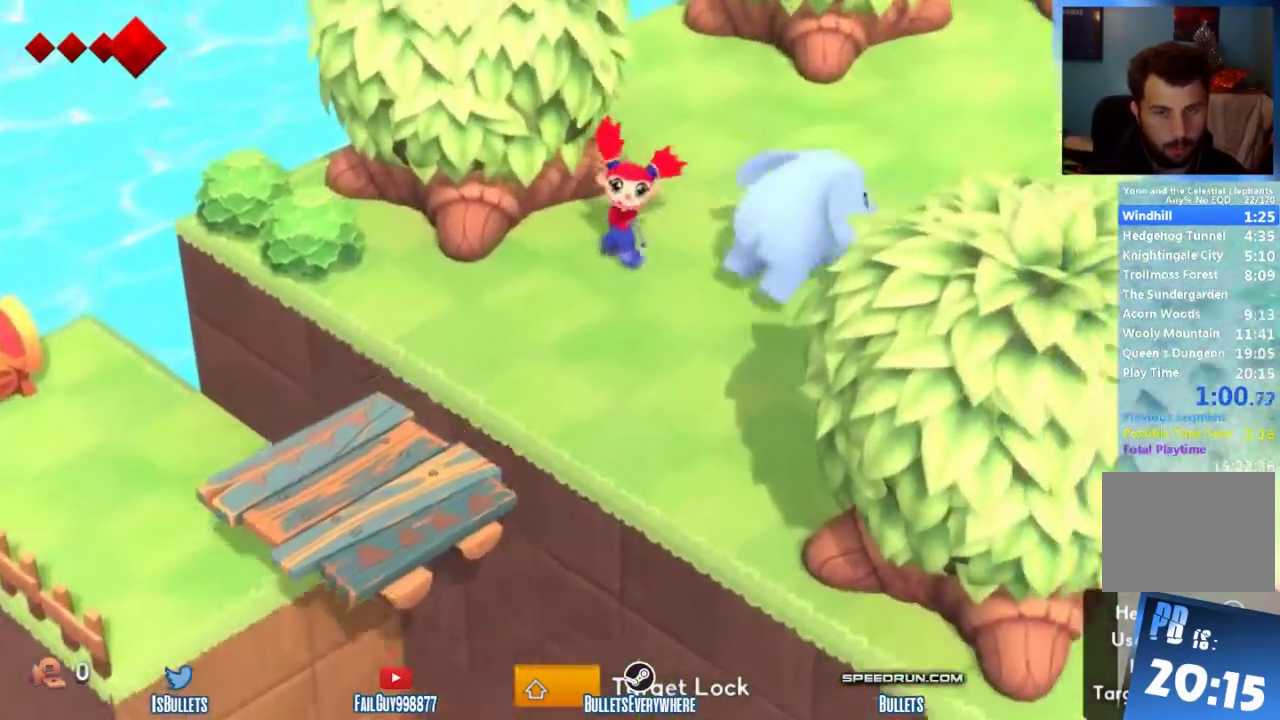
{"buttons": ["L2"], "left_stick": "up-right", "right_stick": "center"}
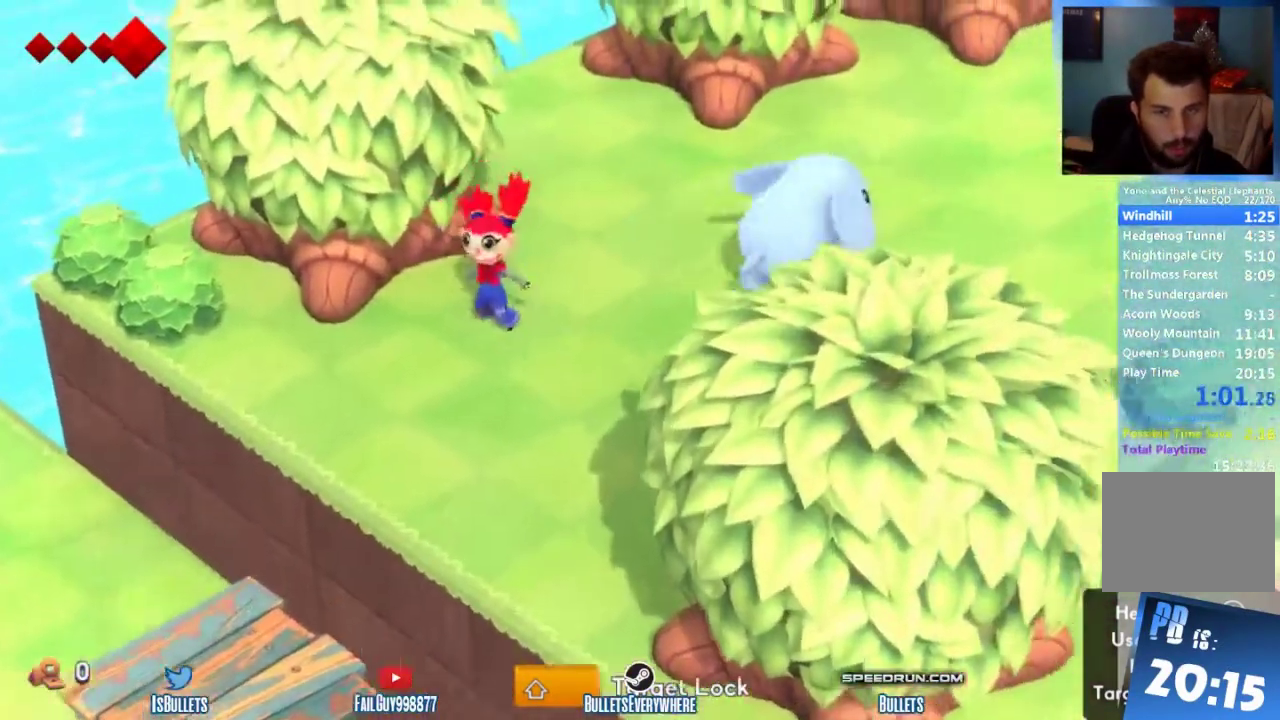
{"buttons": [], "left_stick": "up-right", "right_stick": "center"}
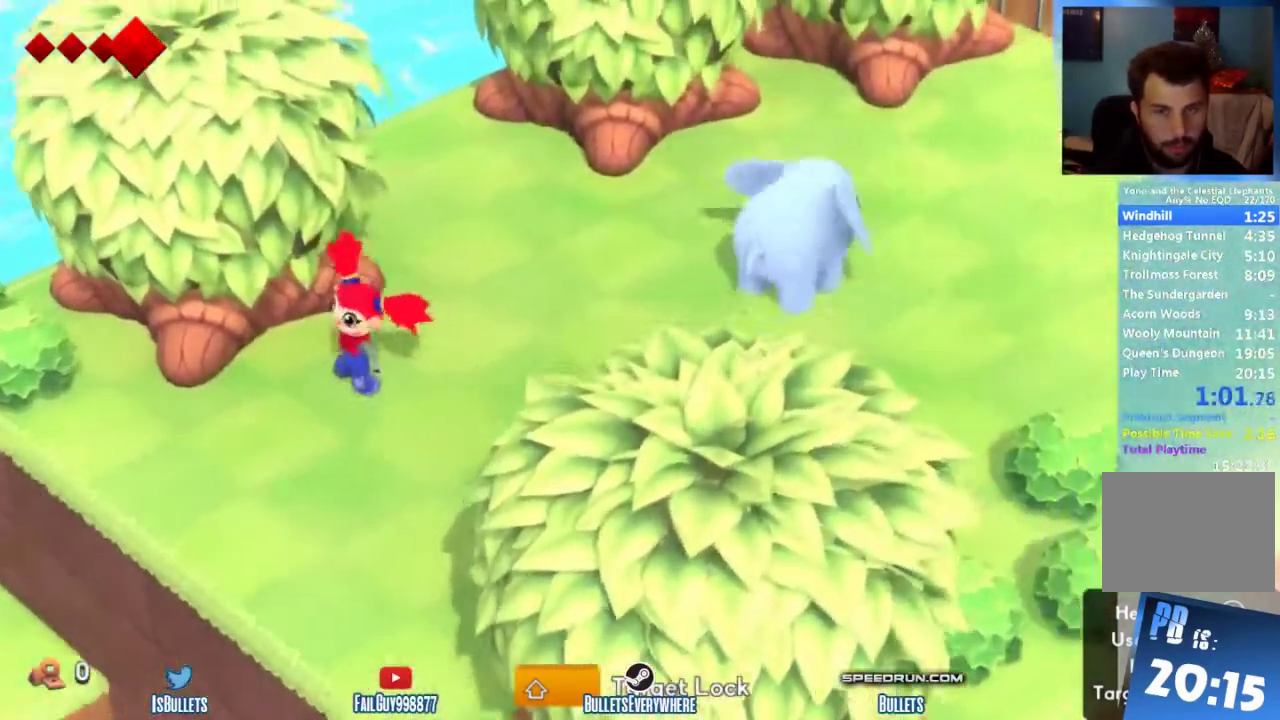
{"buttons": [], "left_stick": "up-right", "right_stick": "center"}
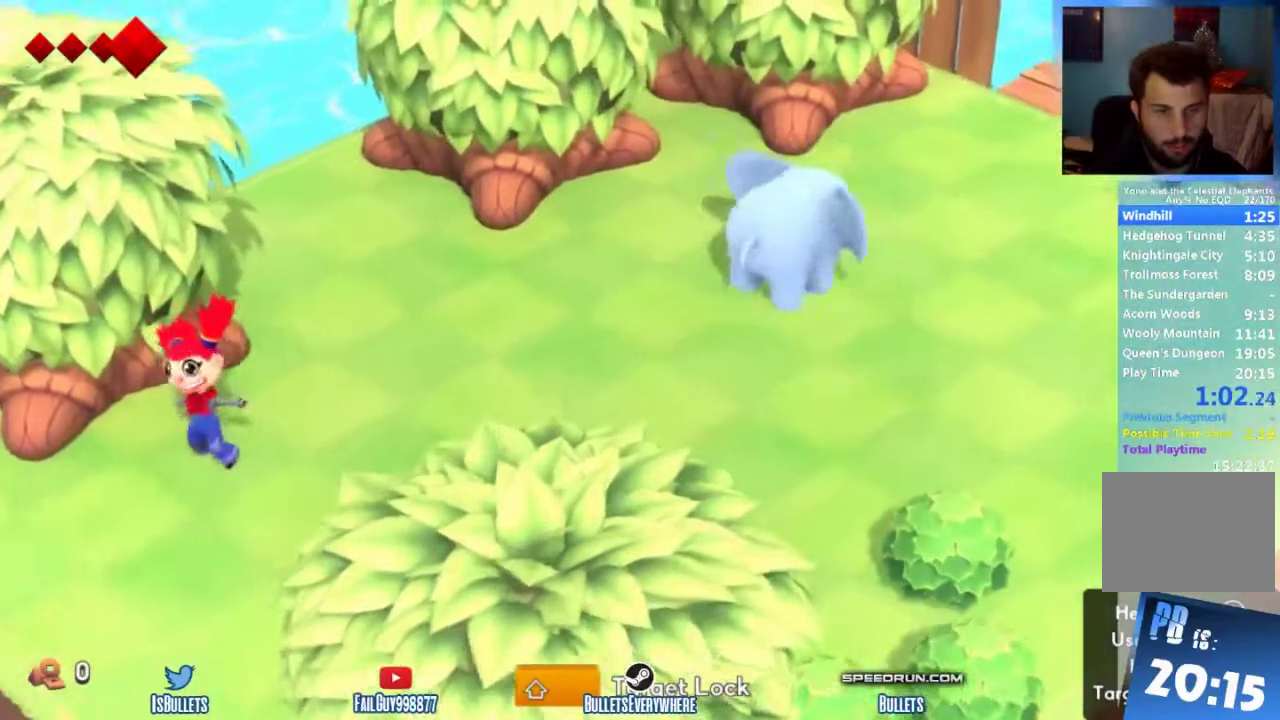
{"buttons": [], "left_stick": "up-right", "right_stick": "center"}
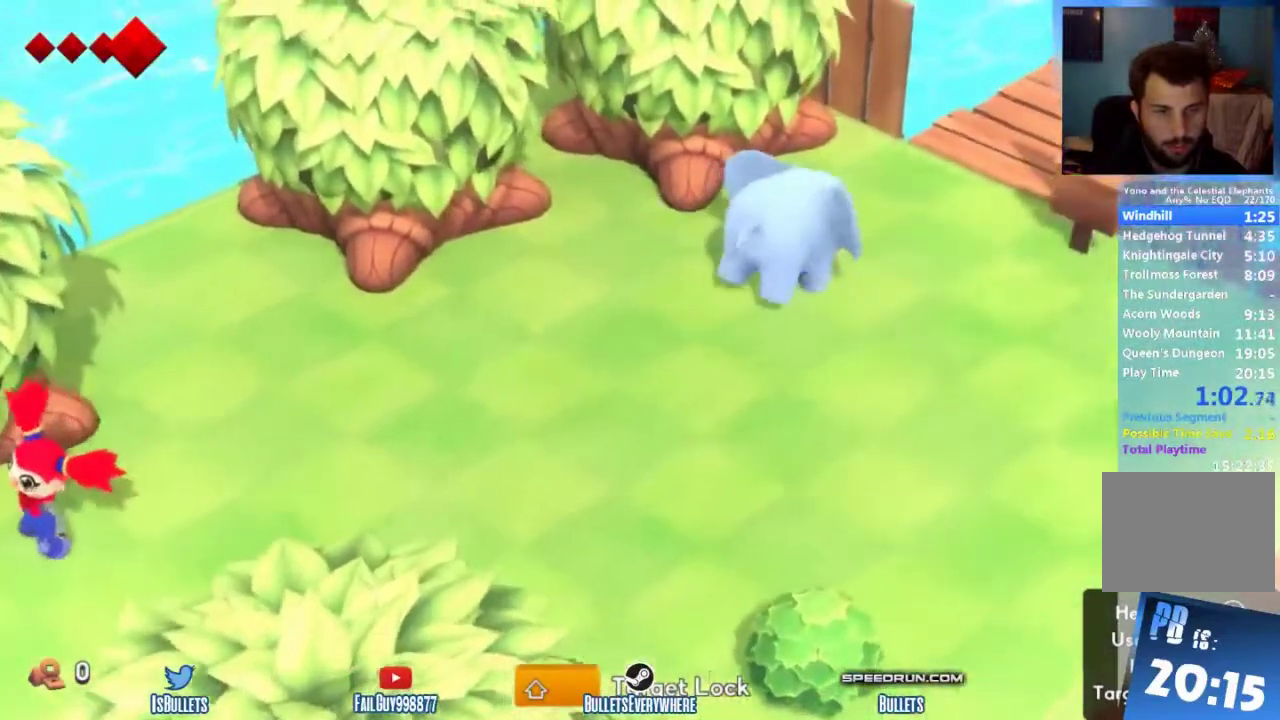
{"buttons": [], "left_stick": "up-right", "right_stick": "center"}
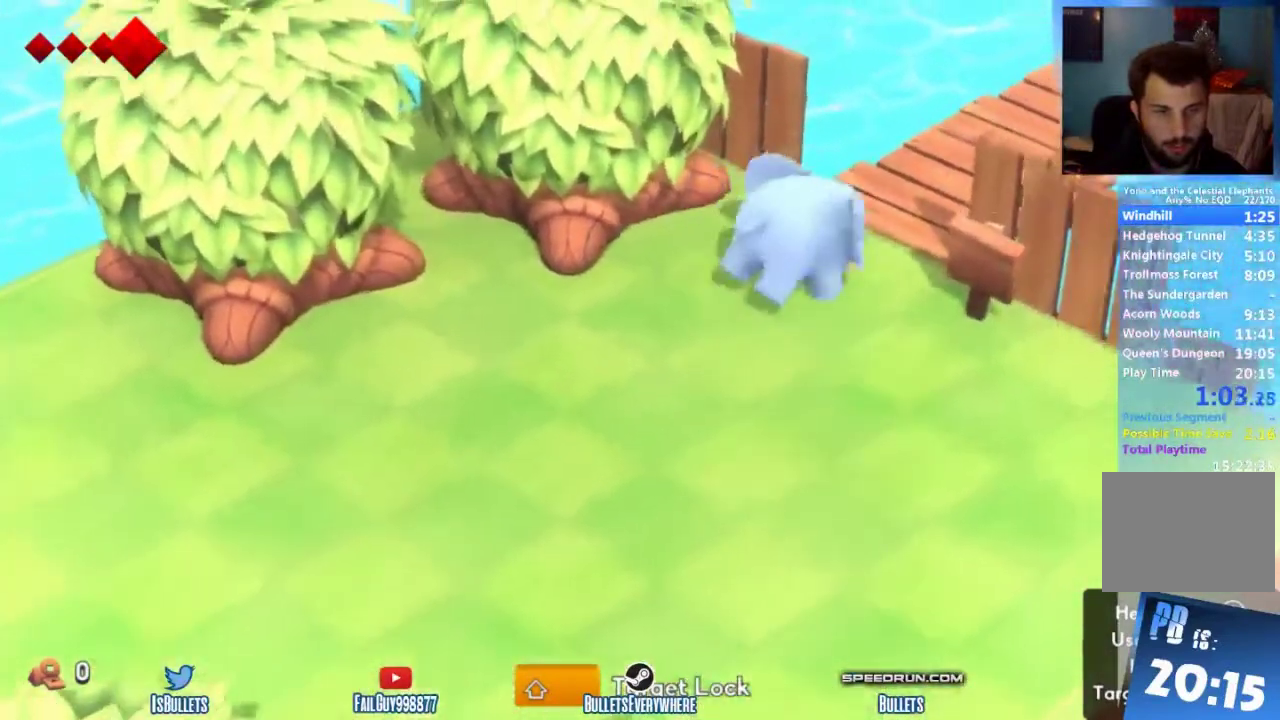
{"buttons": [], "left_stick": "up-right", "right_stick": "center"}
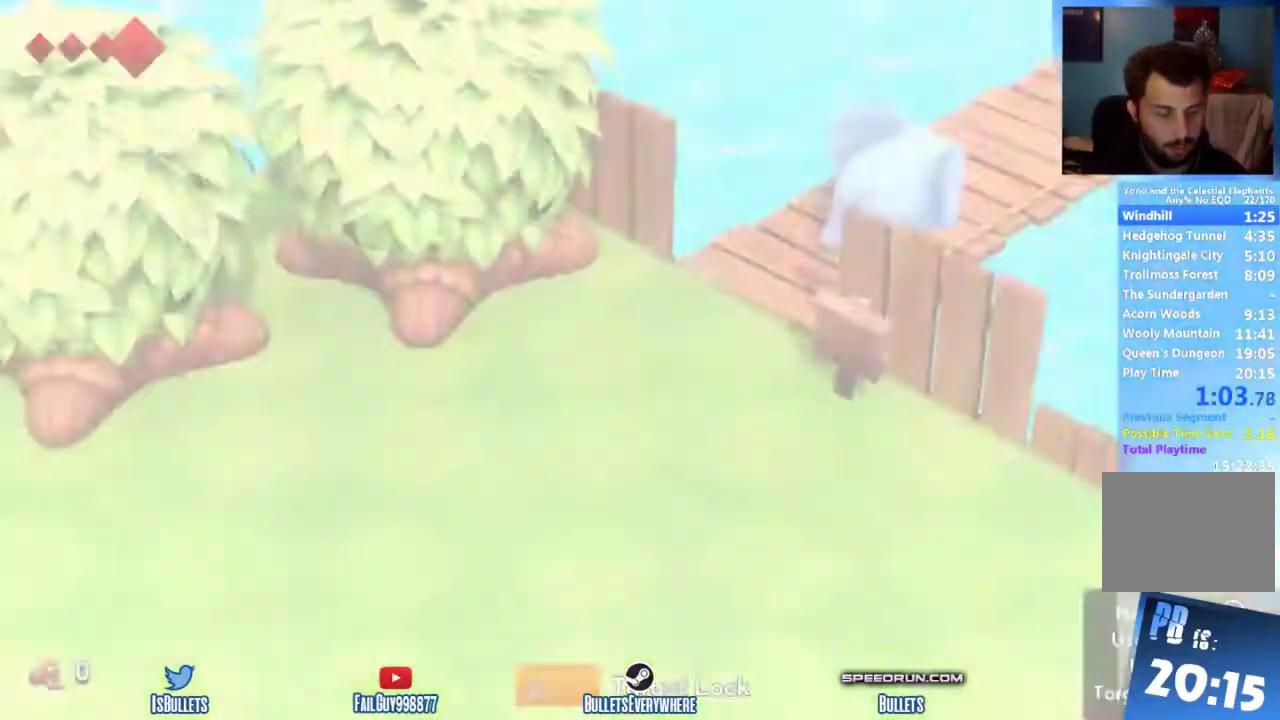
{"buttons": [], "left_stick": "up-right", "right_stick": "center"}
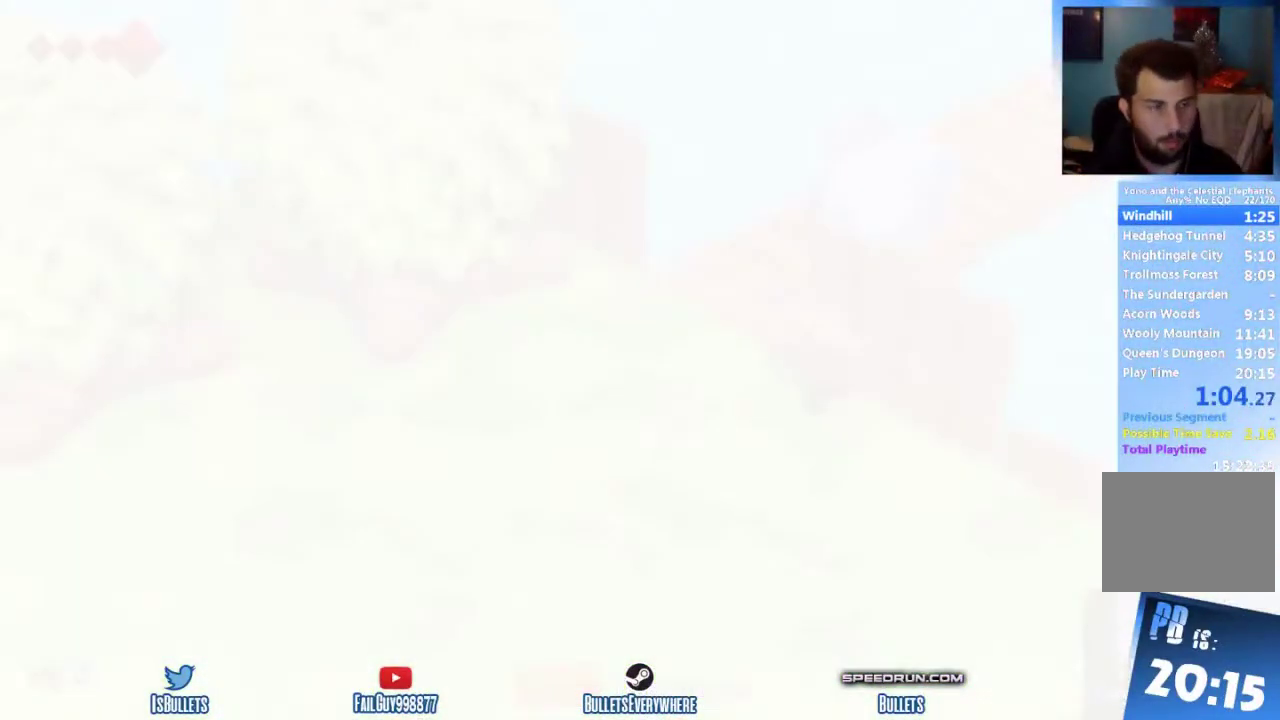
{"buttons": [], "left_stick": "up-right", "right_stick": "center"}
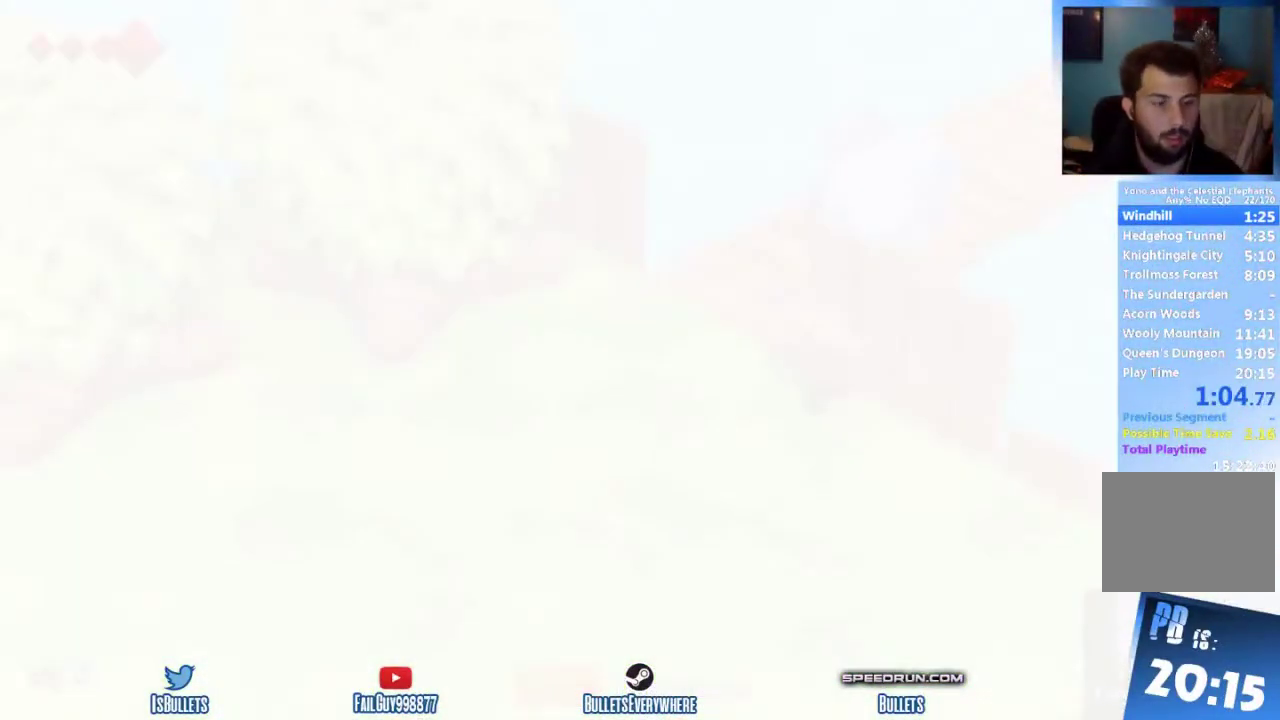
{"buttons": [], "left_stick": "up-right", "right_stick": "center"}
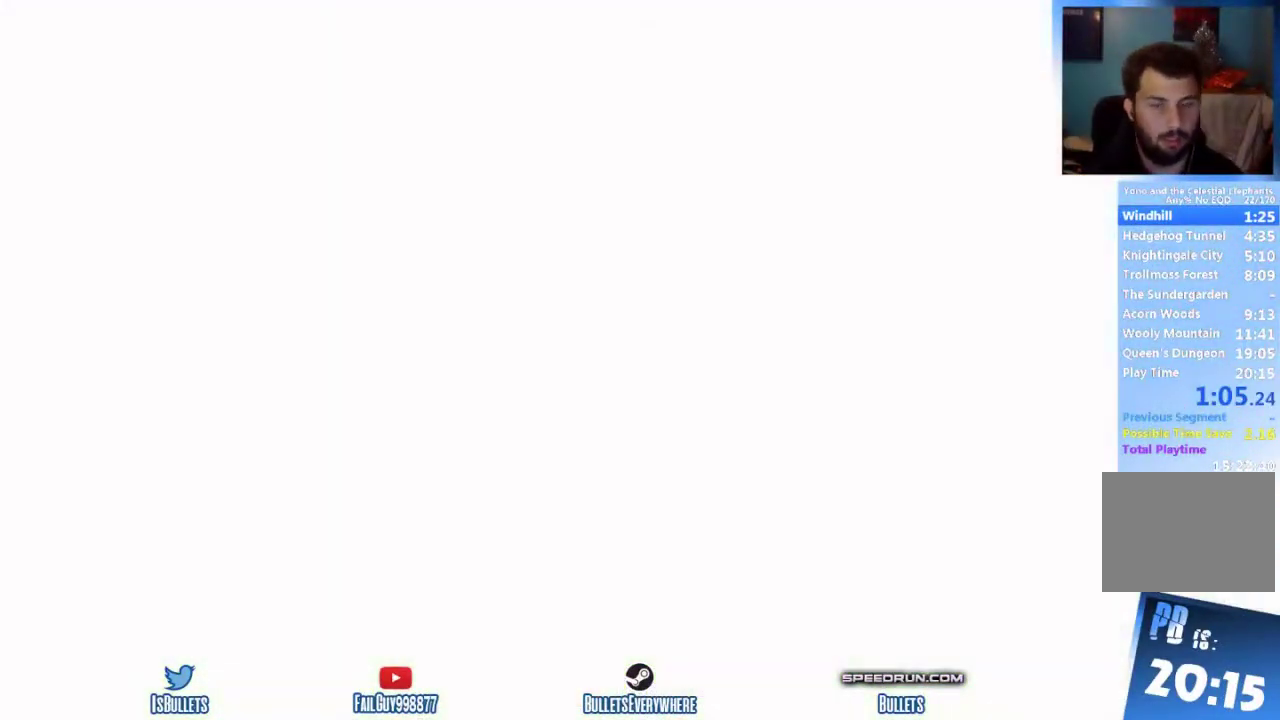
{"buttons": [], "left_stick": "up-right", "right_stick": "center"}
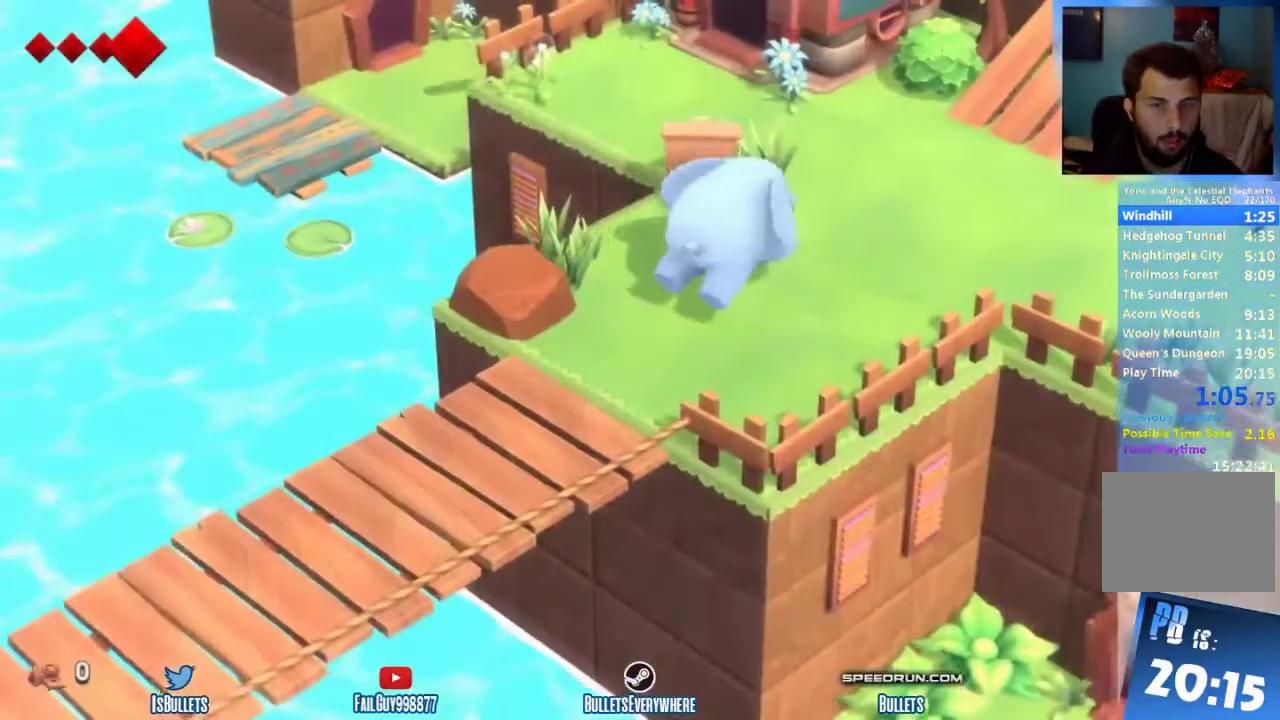
{"buttons": [], "left_stick": "up-right", "right_stick": "center"}
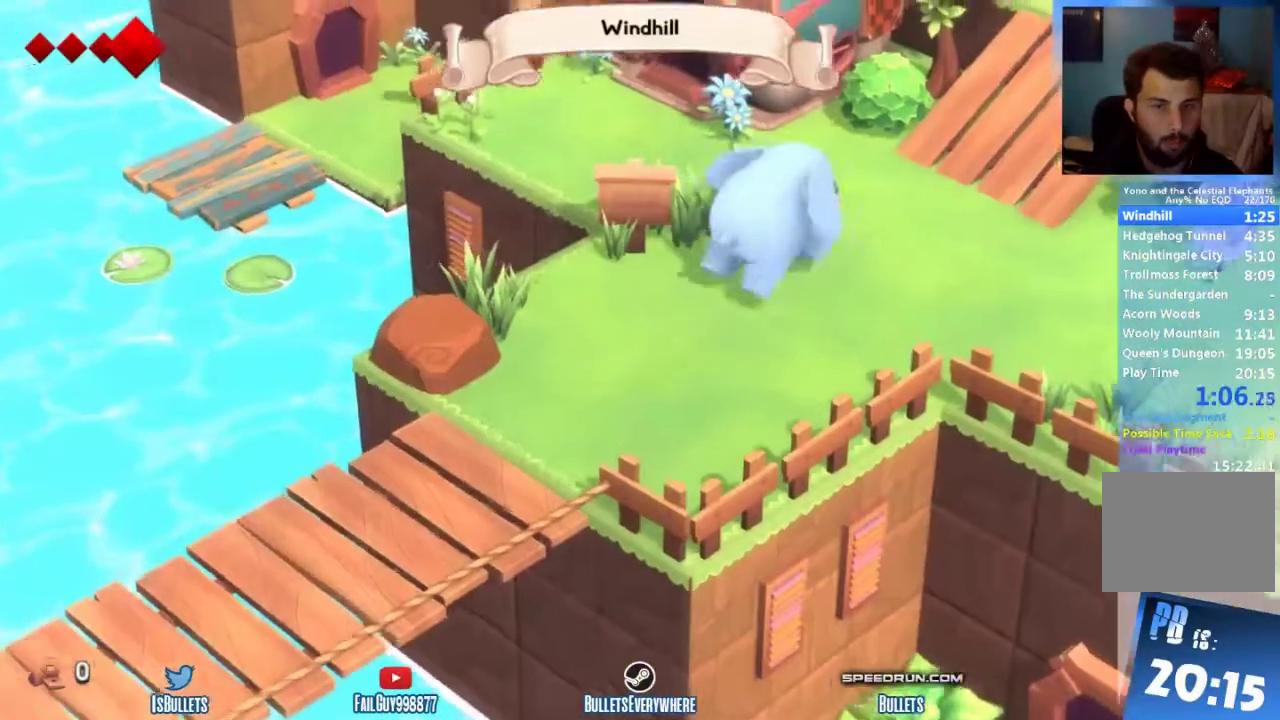
{"buttons": [], "left_stick": "up-right", "right_stick": "center"}
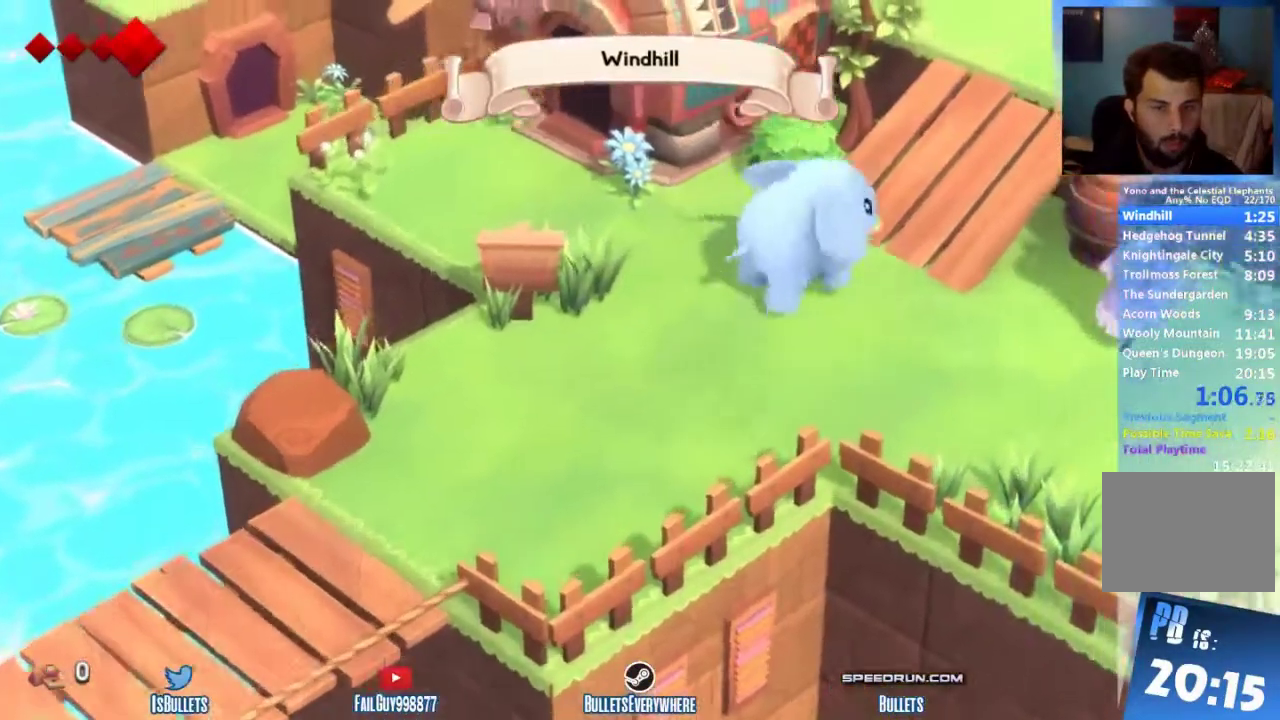
{"buttons": [], "left_stick": "up-right", "right_stick": "center"}
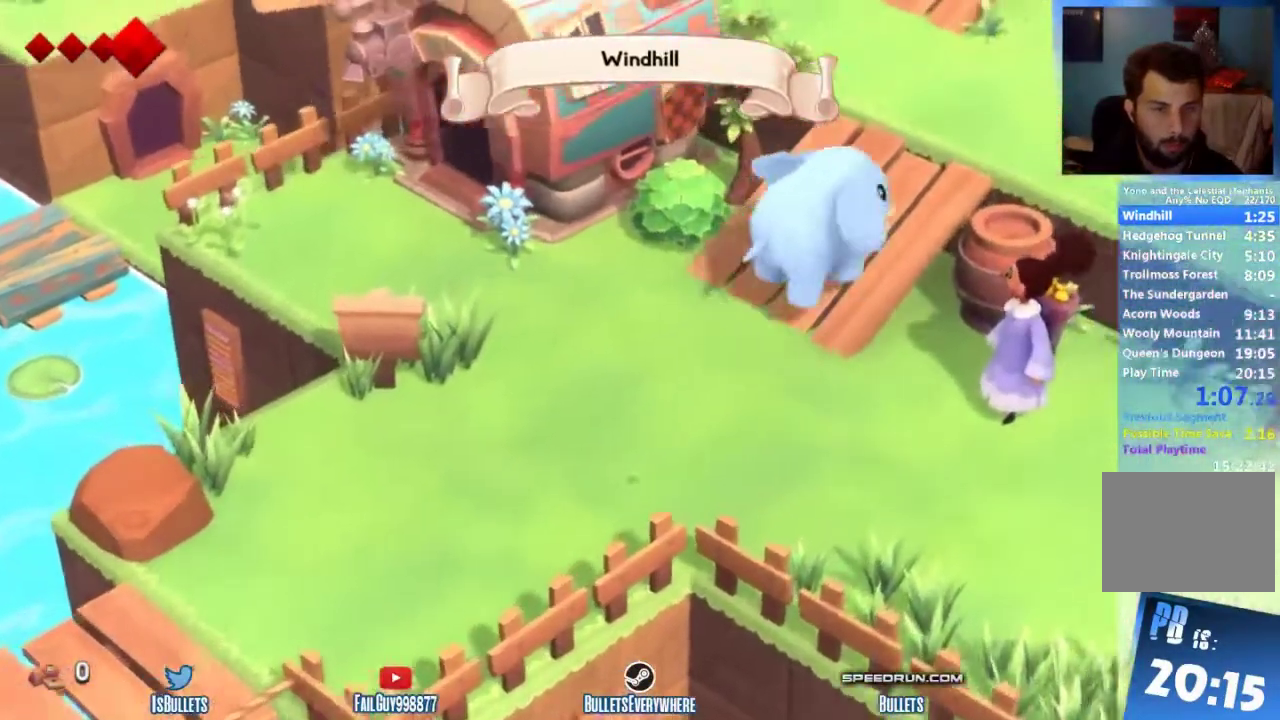
{"buttons": [], "left_stick": "up-right", "right_stick": "center"}
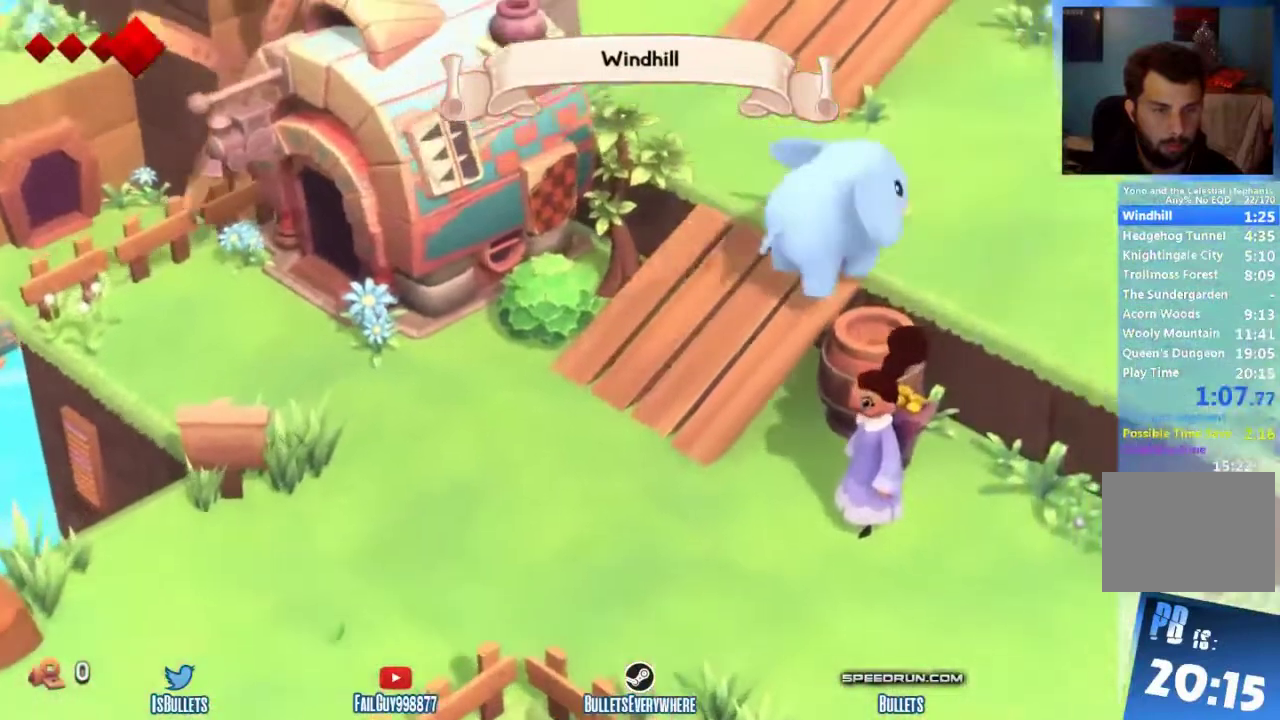
{"buttons": [], "left_stick": "up-right", "right_stick": "center"}
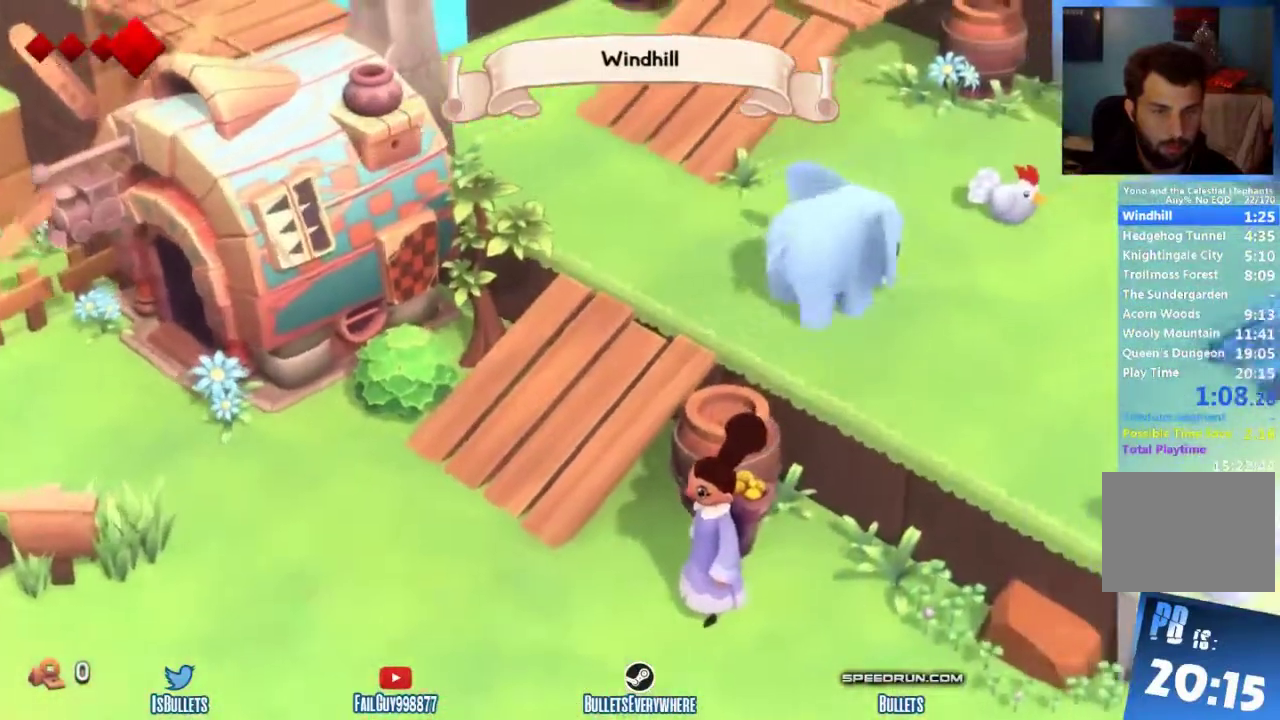
{"buttons": [], "left_stick": "up-right", "right_stick": "center", "events": [[417, "X", "down"], [500, "X", "up"]]}
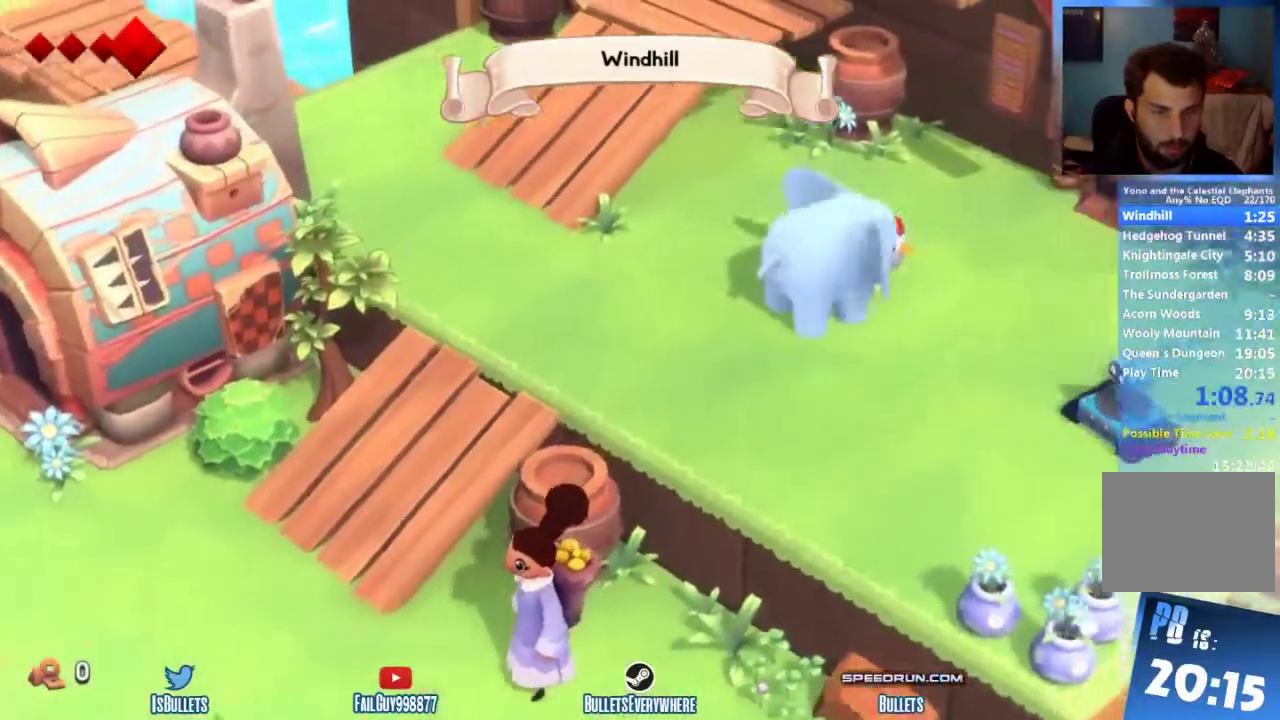
{"buttons": [], "left_stick": "right", "right_stick": "center", "events": [[125, "left_stick", "right"]]}
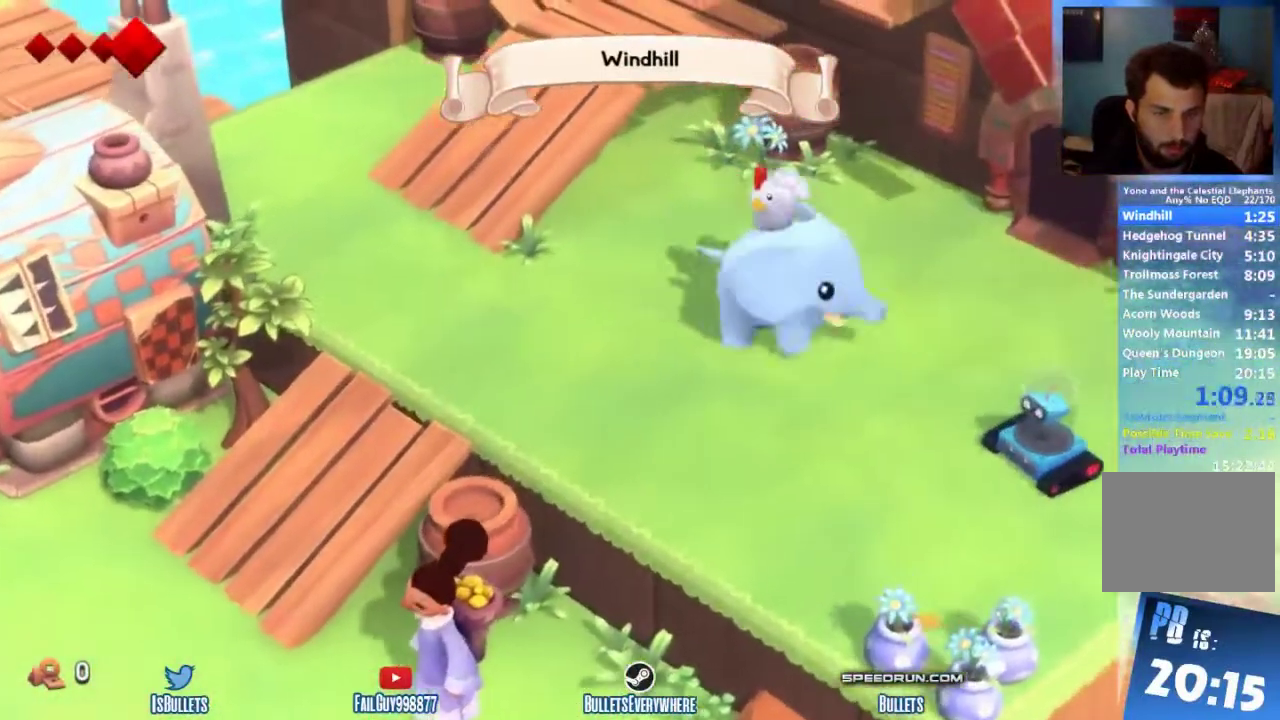
{"buttons": [], "left_stick": "right", "right_stick": "center"}
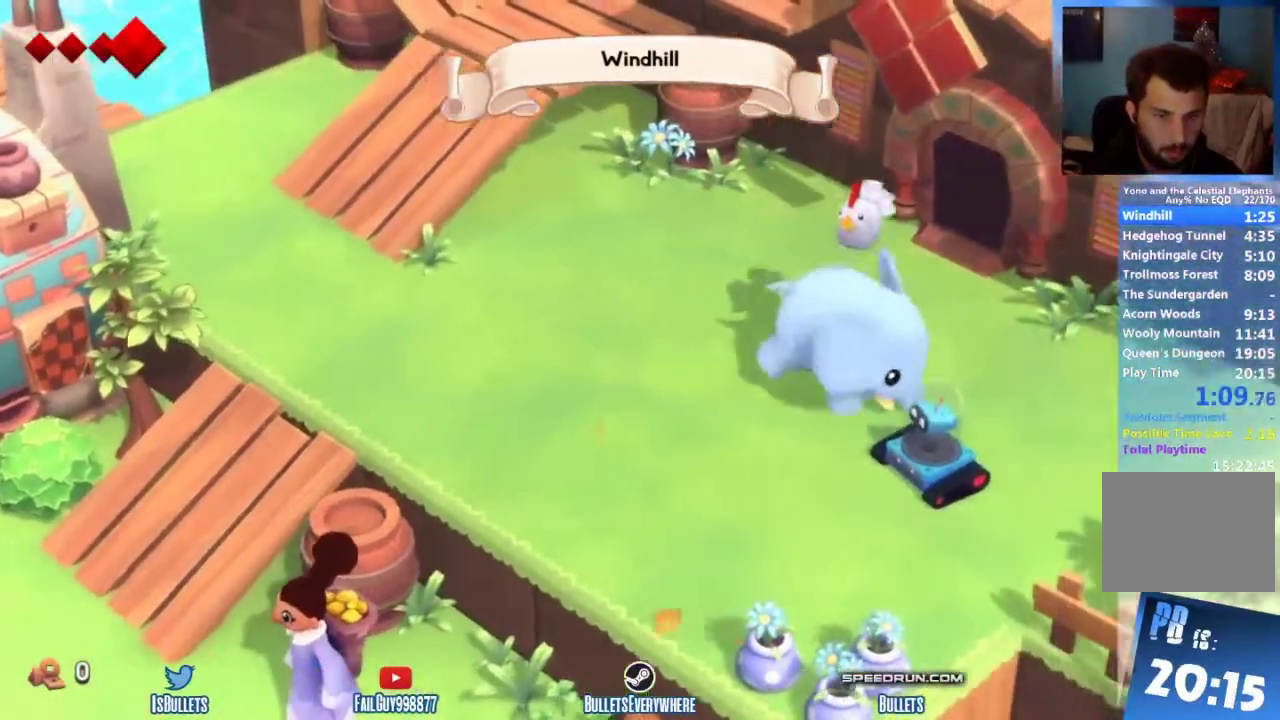
{"buttons": [], "left_stick": "right", "right_stick": "center"}
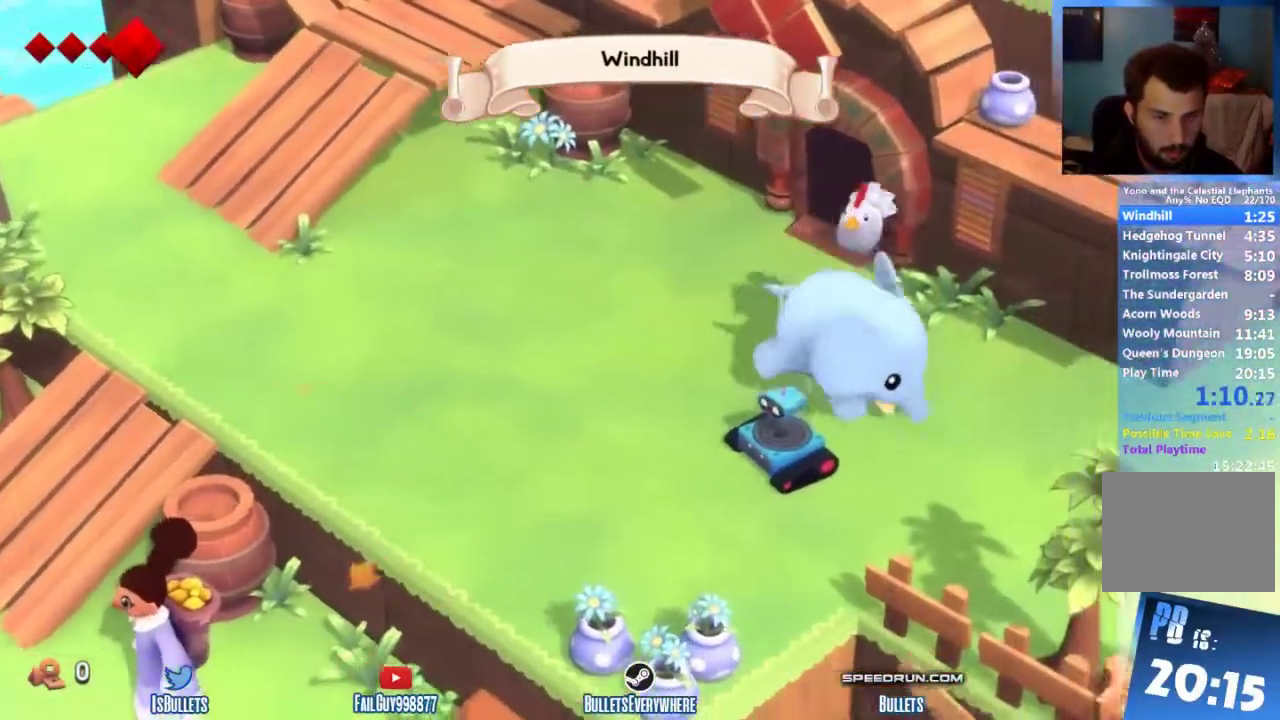
{"buttons": [], "left_stick": "right", "right_stick": "center"}
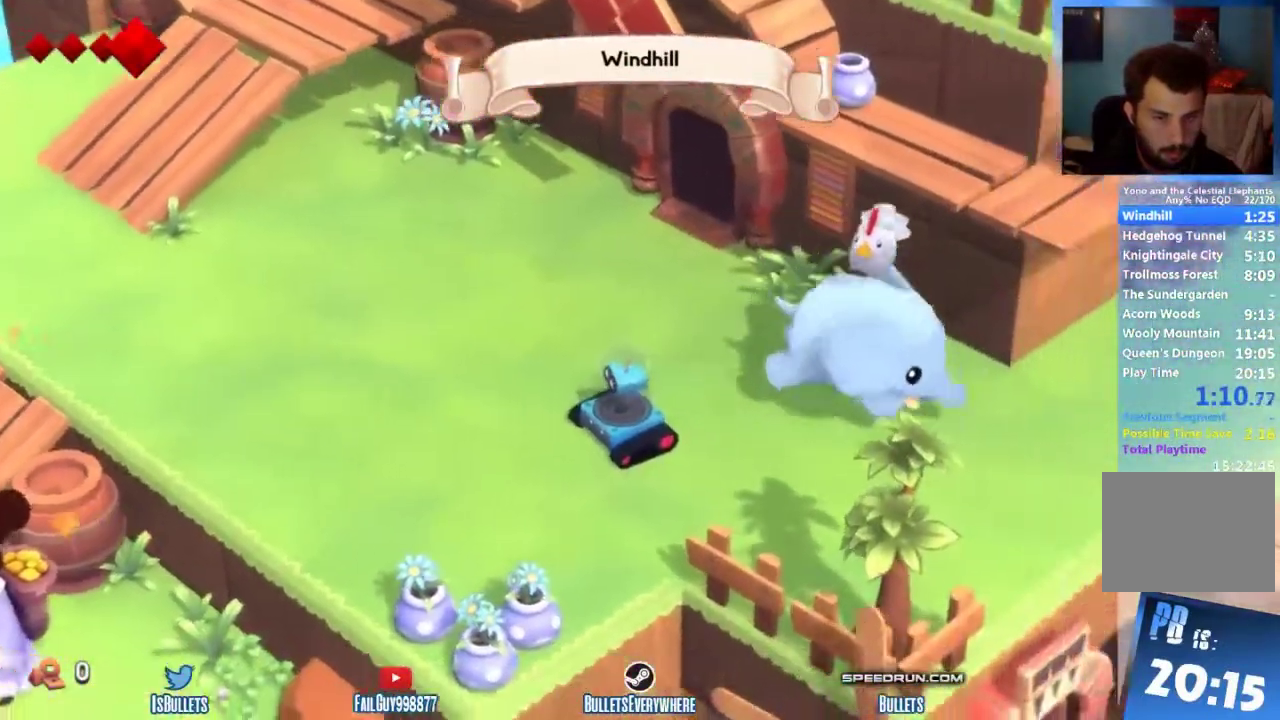
{"buttons": [], "left_stick": "right", "right_stick": "center"}
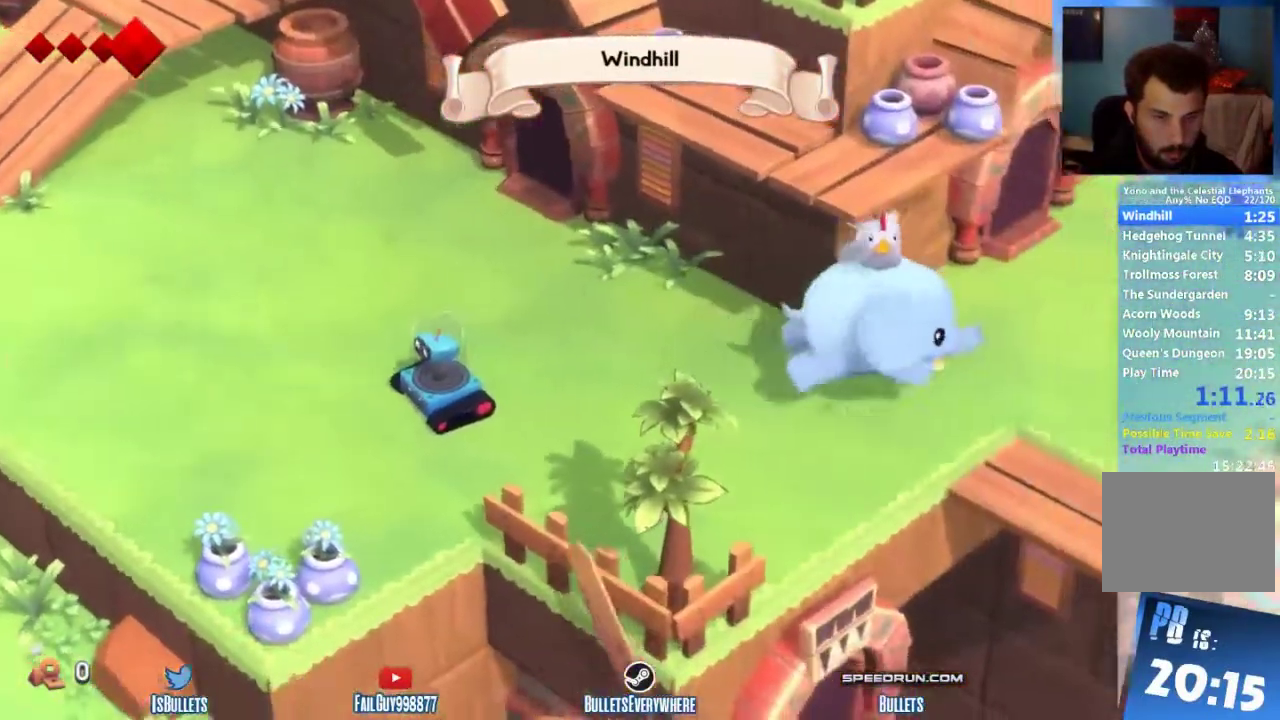
{"buttons": [], "left_stick": "right", "right_stick": "center"}
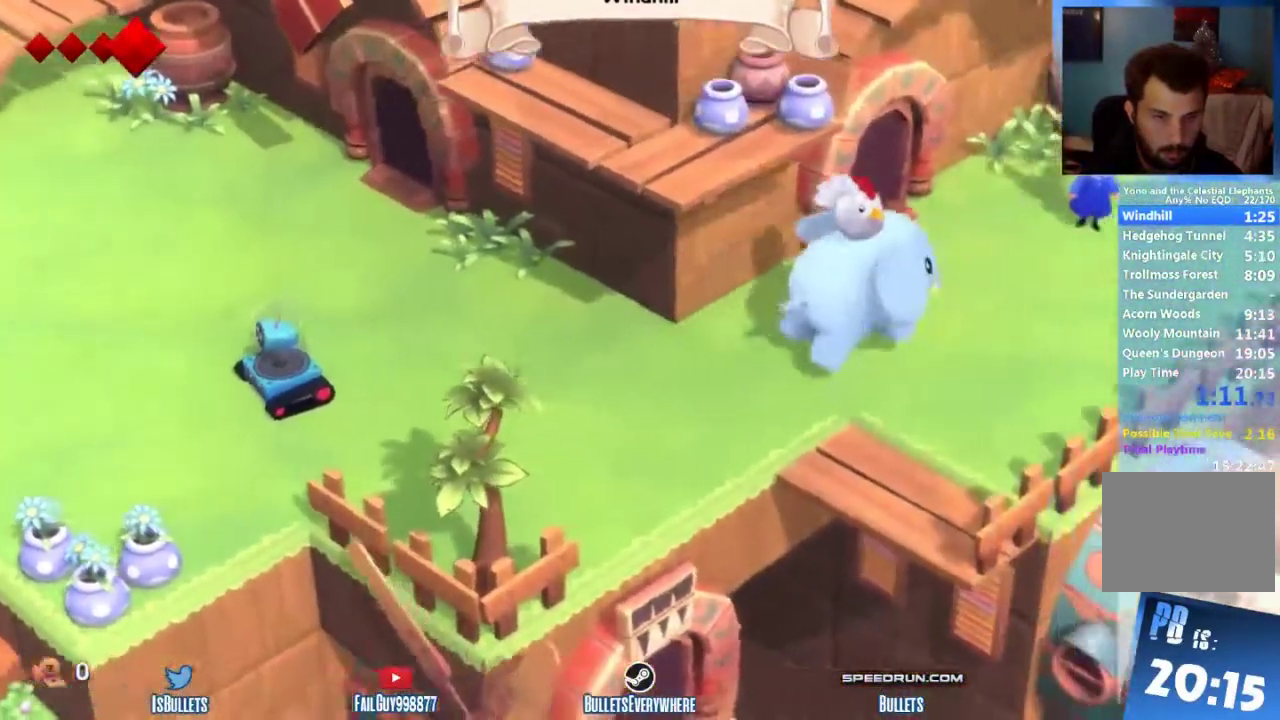
{"buttons": [], "left_stick": "right", "right_stick": "center"}
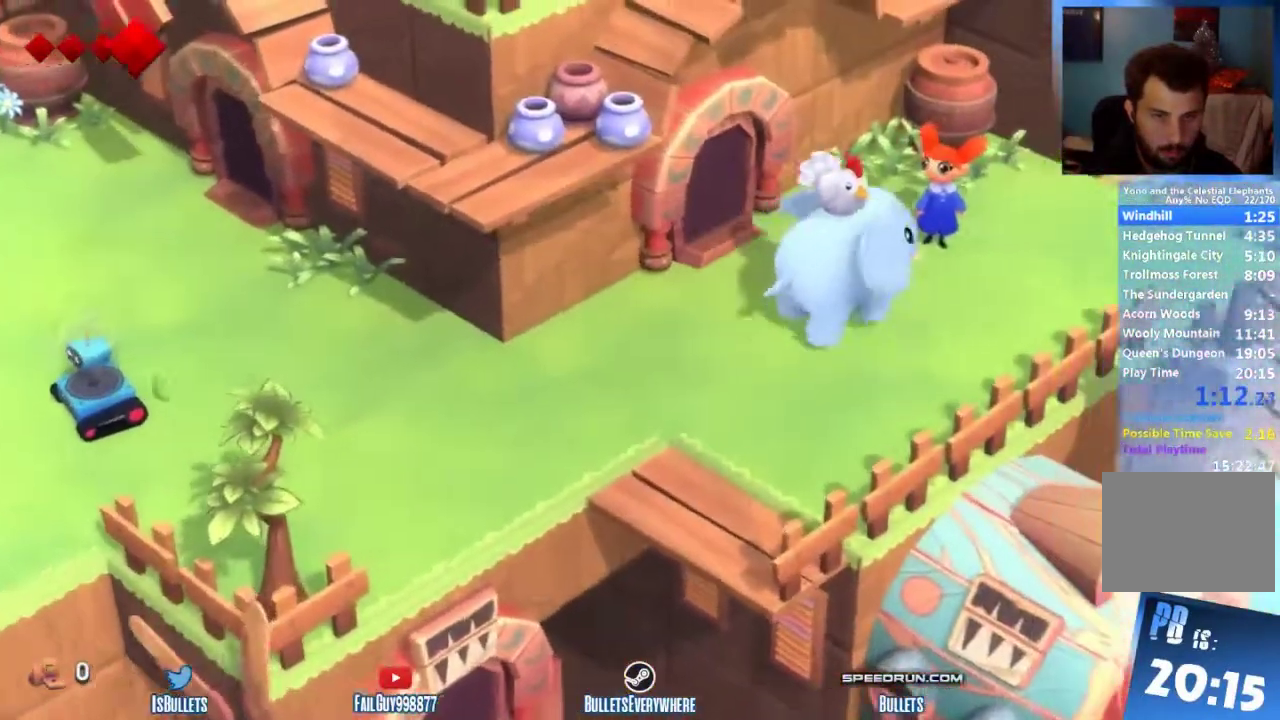
{"buttons": [], "left_stick": "up-right", "right_stick": "center"}
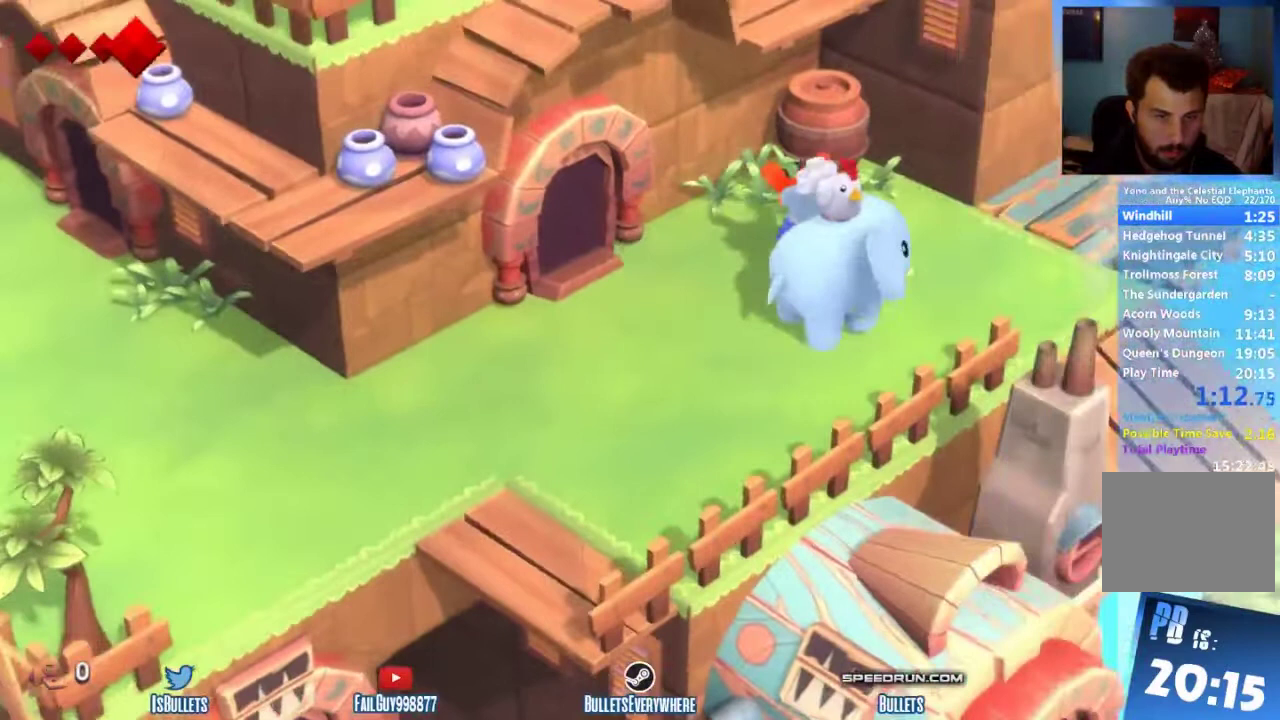
{"buttons": [], "left_stick": "up-right", "right_stick": "center"}